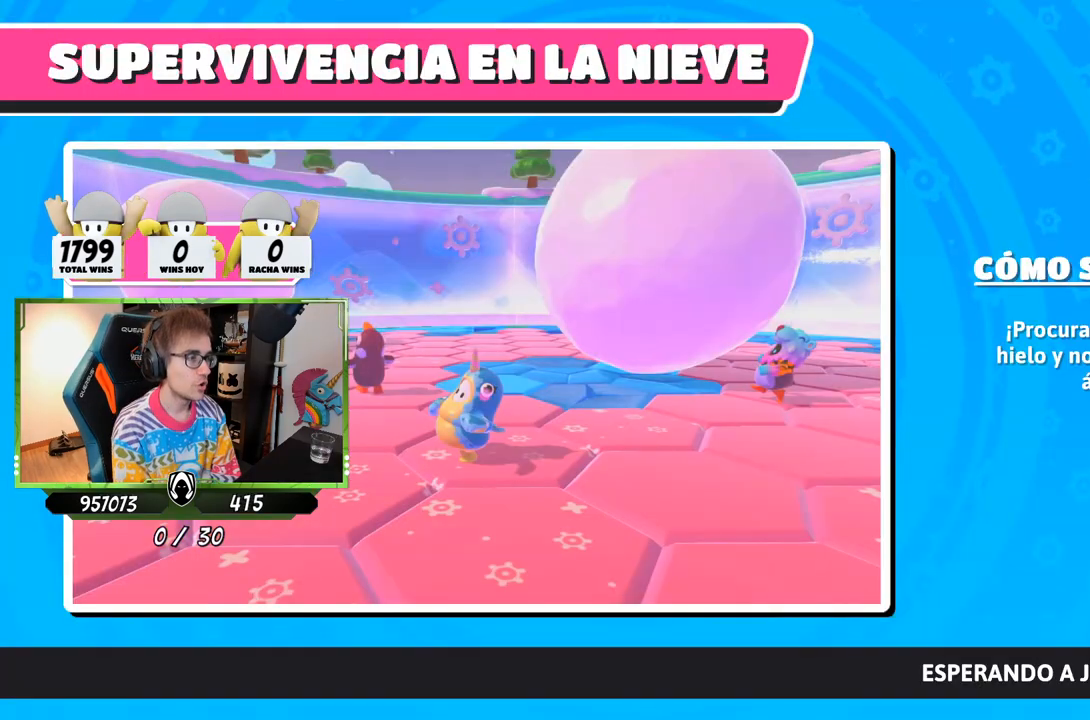
Gameplay with a controller (PlayStation layout); each line is a JSON object with the inputs held at the frame after it. "events" lists button and stick changes between this image and that frame as [ms after this image, input, new state], when the widget could be followed in between.
{"buttons": [], "left_stick": "center", "right_stick": "down-right", "events": [[500, "right_stick", "down-right"]]}
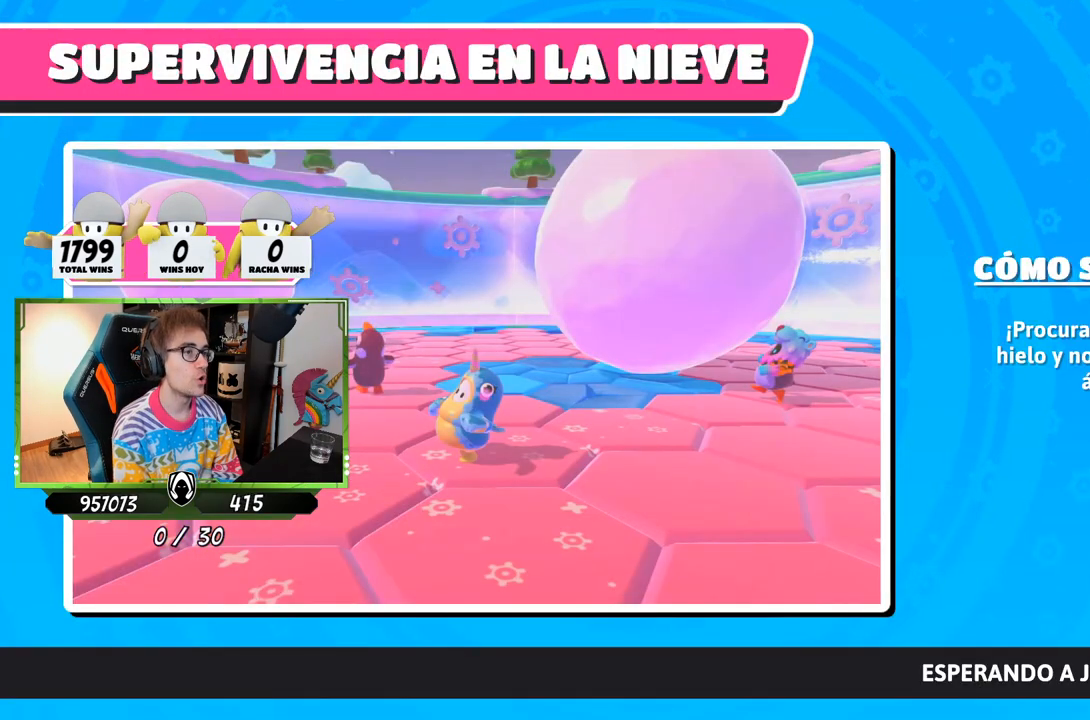
{"buttons": [], "left_stick": "up-right", "right_stick": "down-right", "events": [[133, "left_stick", "up-right"]]}
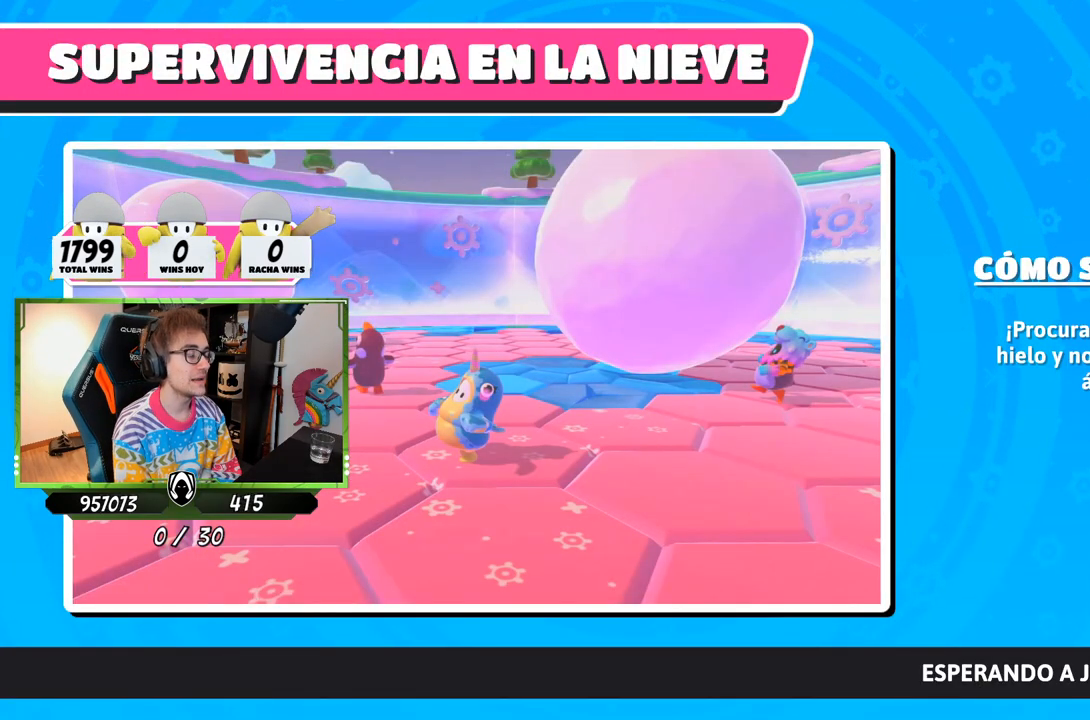
{"buttons": [], "left_stick": "up-right", "right_stick": "center", "events": [[300, "right_stick", "center"]]}
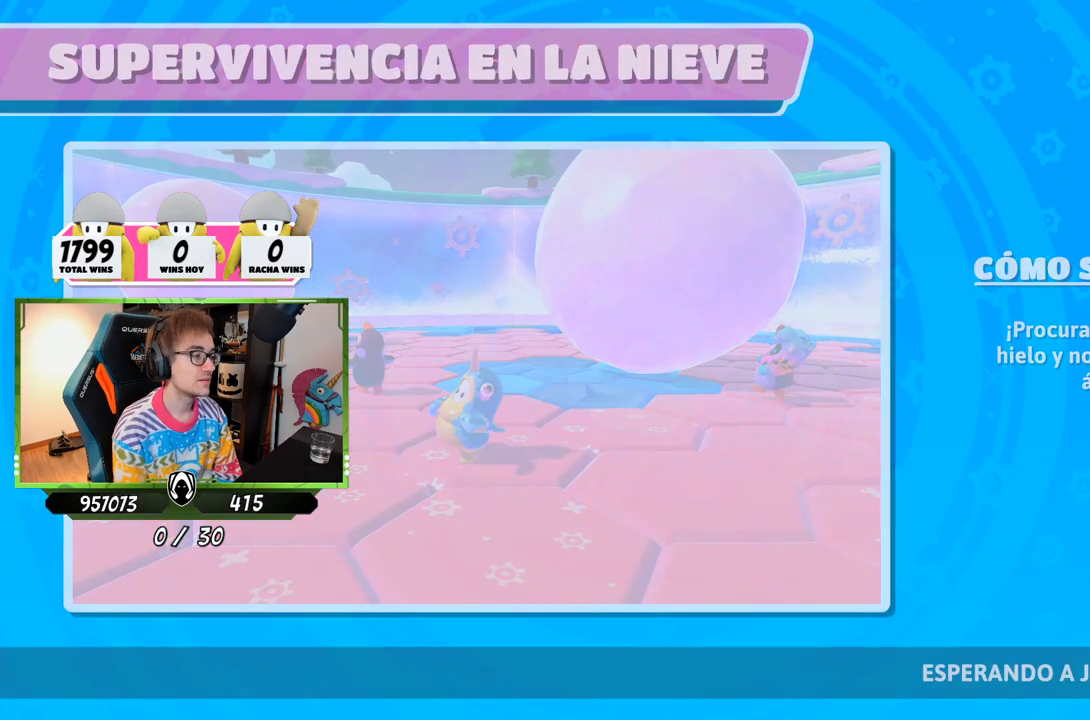
{"buttons": [], "left_stick": "center", "right_stick": "center", "events": [[233, "left_stick", "center"]]}
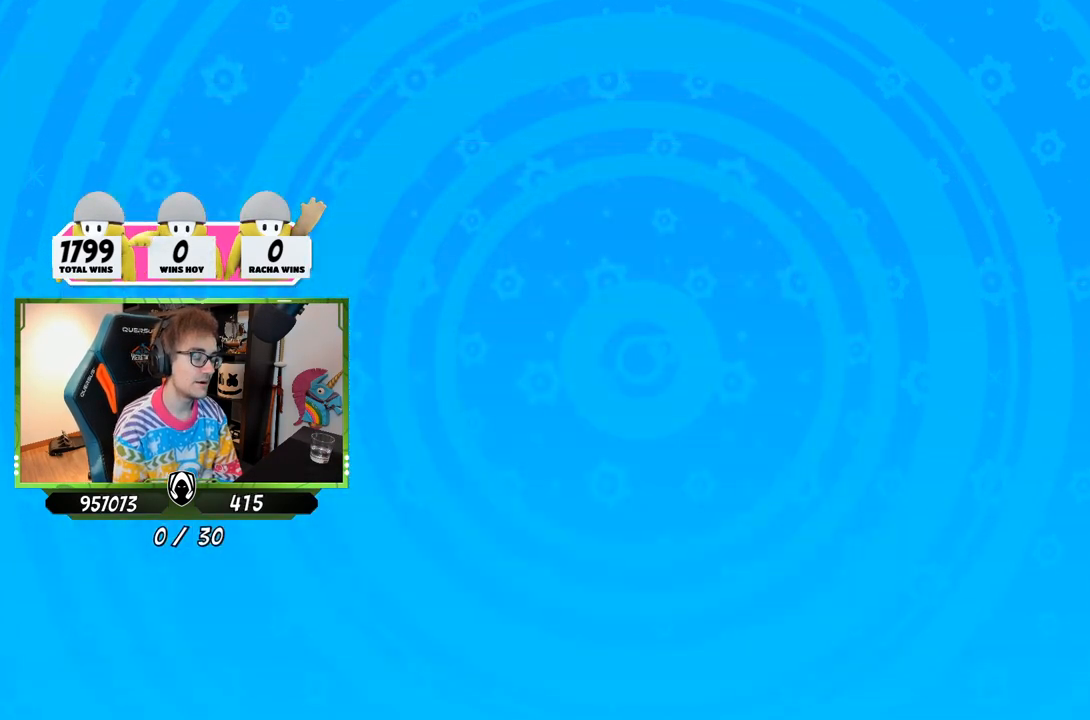
{"buttons": [], "left_stick": "center", "right_stick": "center", "events": []}
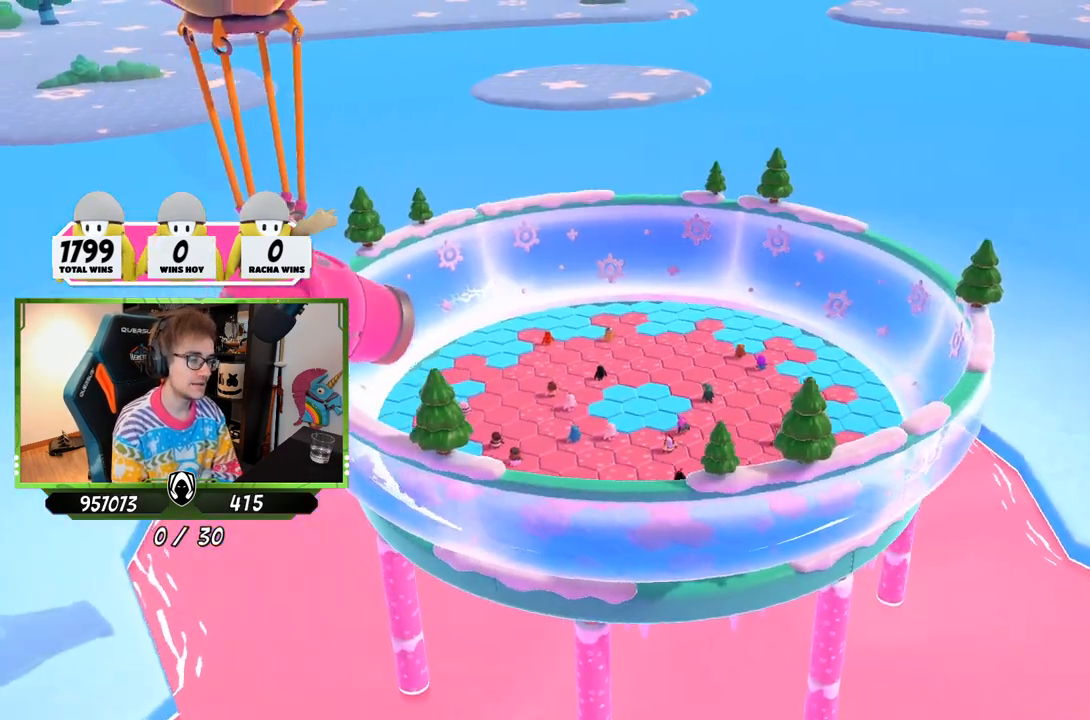
{"buttons": [], "left_stick": "center", "right_stick": "center", "events": []}
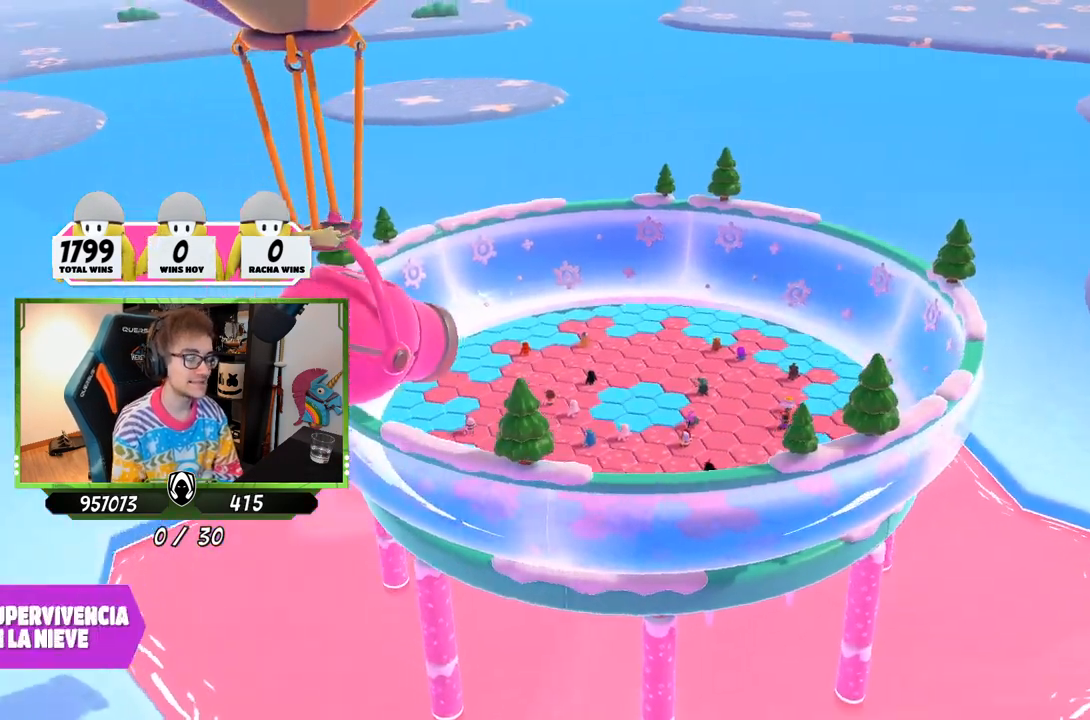
{"buttons": [], "left_stick": "center", "right_stick": "center", "events": []}
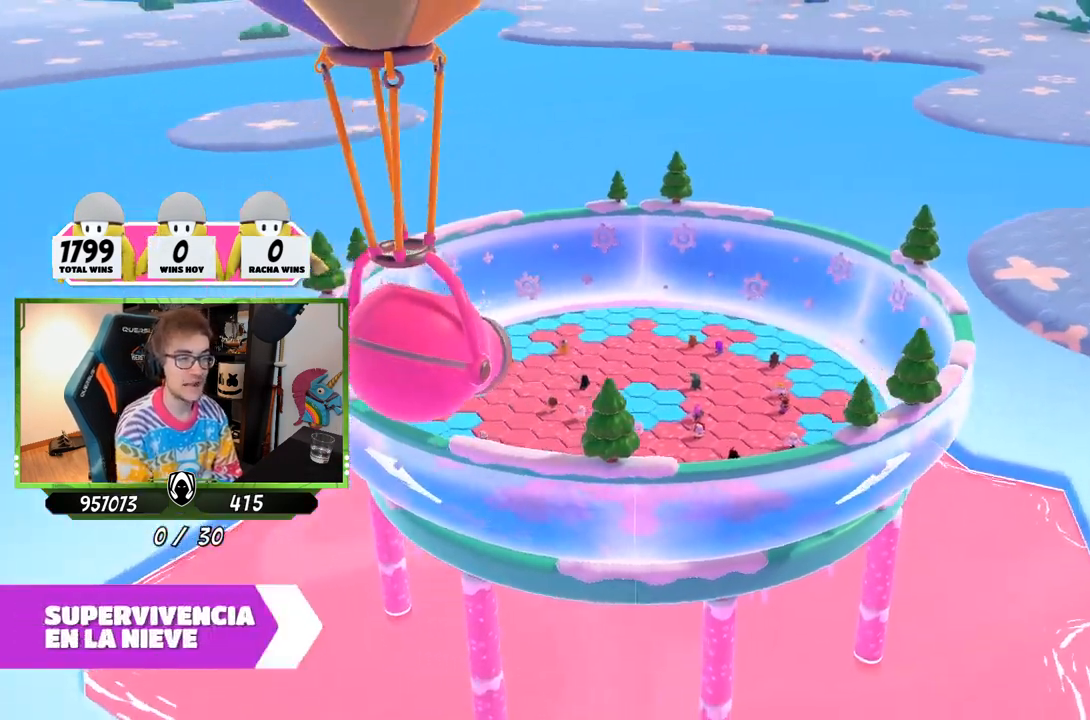
{"buttons": [], "left_stick": "center", "right_stick": "center", "events": []}
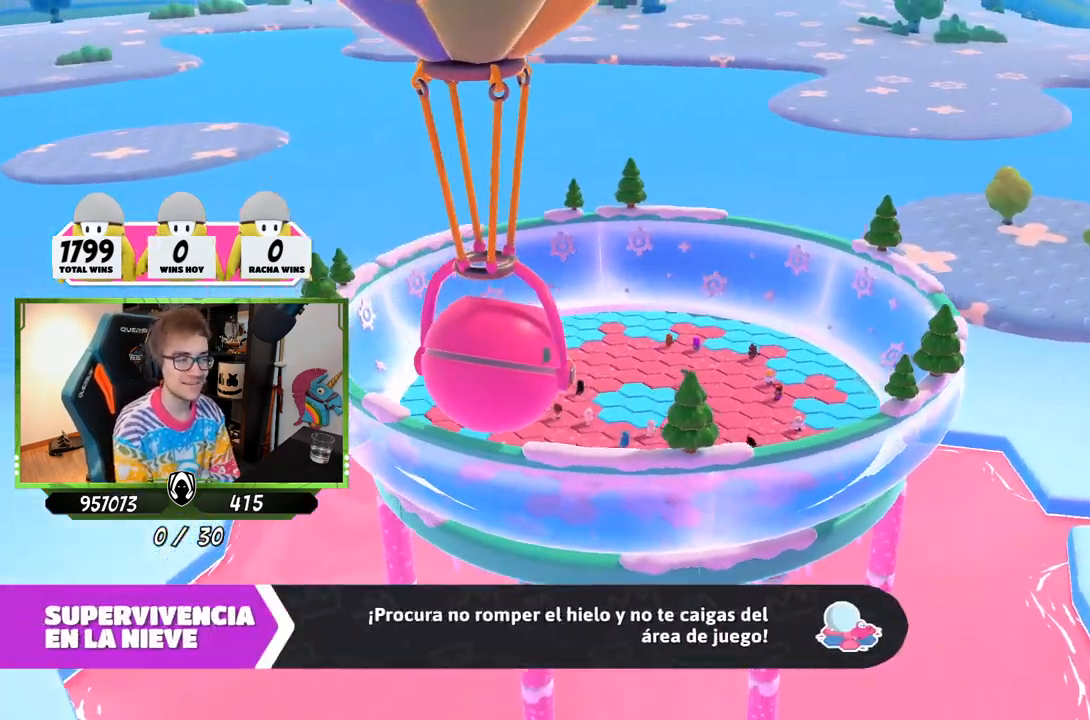
{"buttons": [], "left_stick": "center", "right_stick": "center", "events": []}
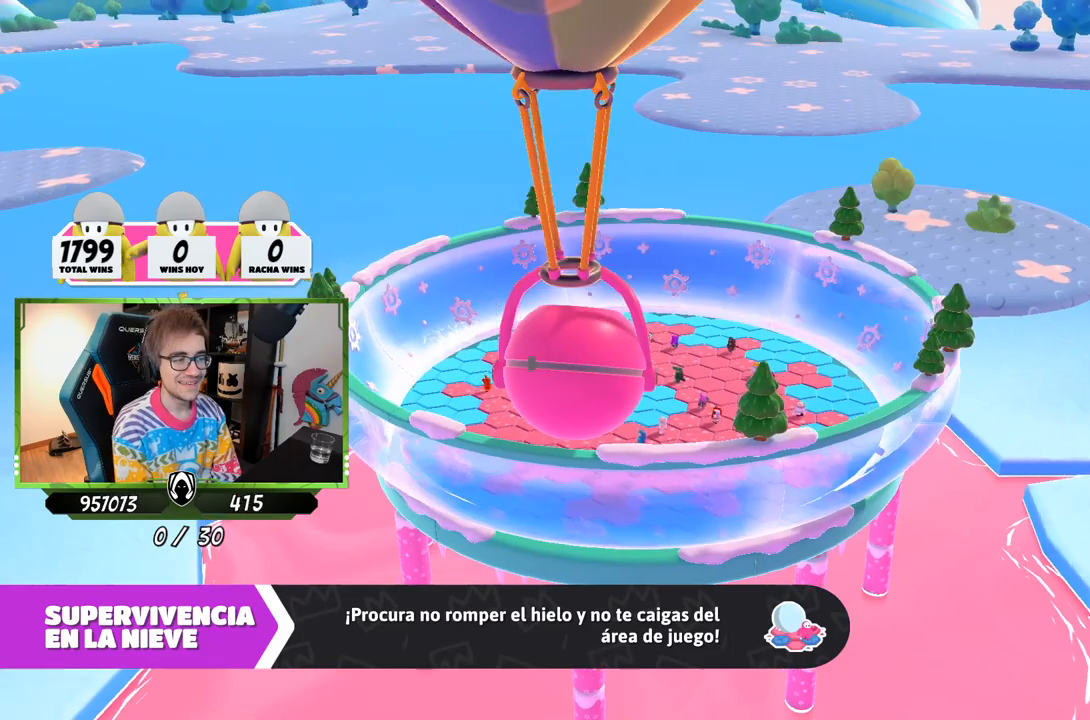
{"buttons": [], "left_stick": "center", "right_stick": "center", "events": []}
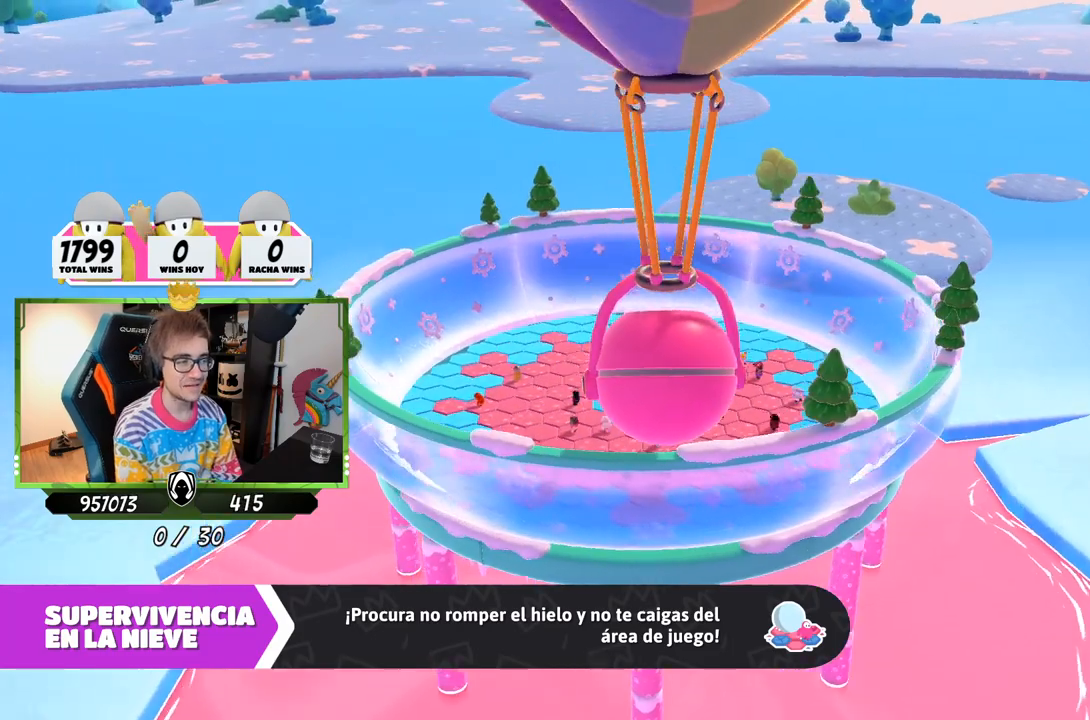
{"buttons": [], "left_stick": "center", "right_stick": "center", "events": []}
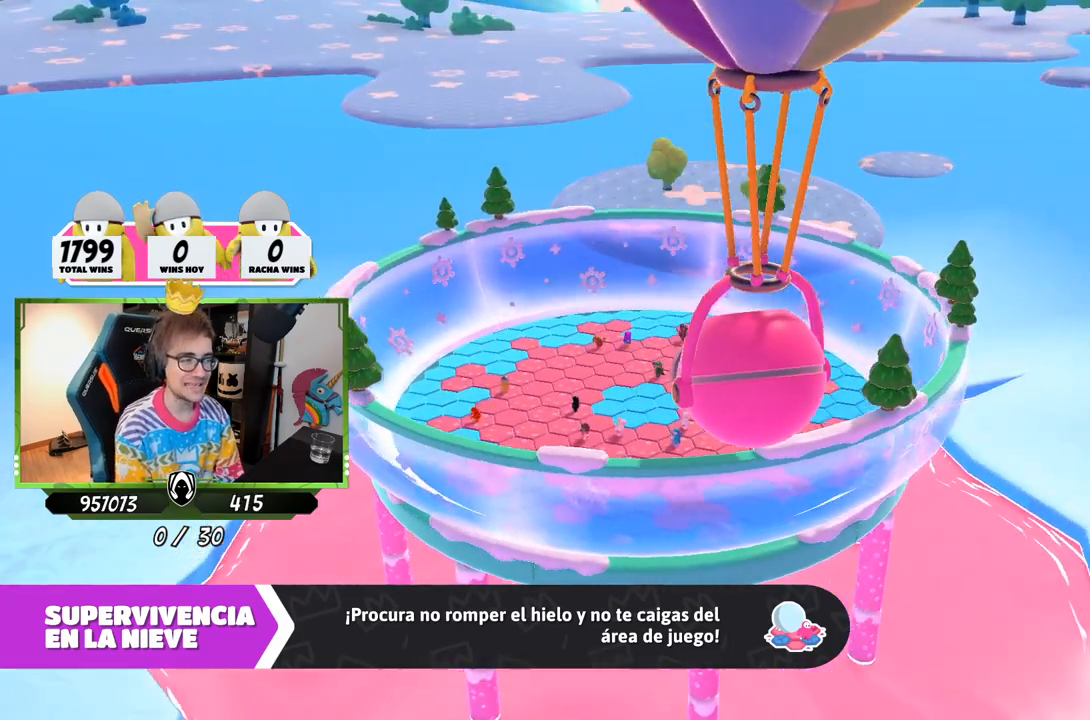
{"buttons": [], "left_stick": "center", "right_stick": "center", "events": []}
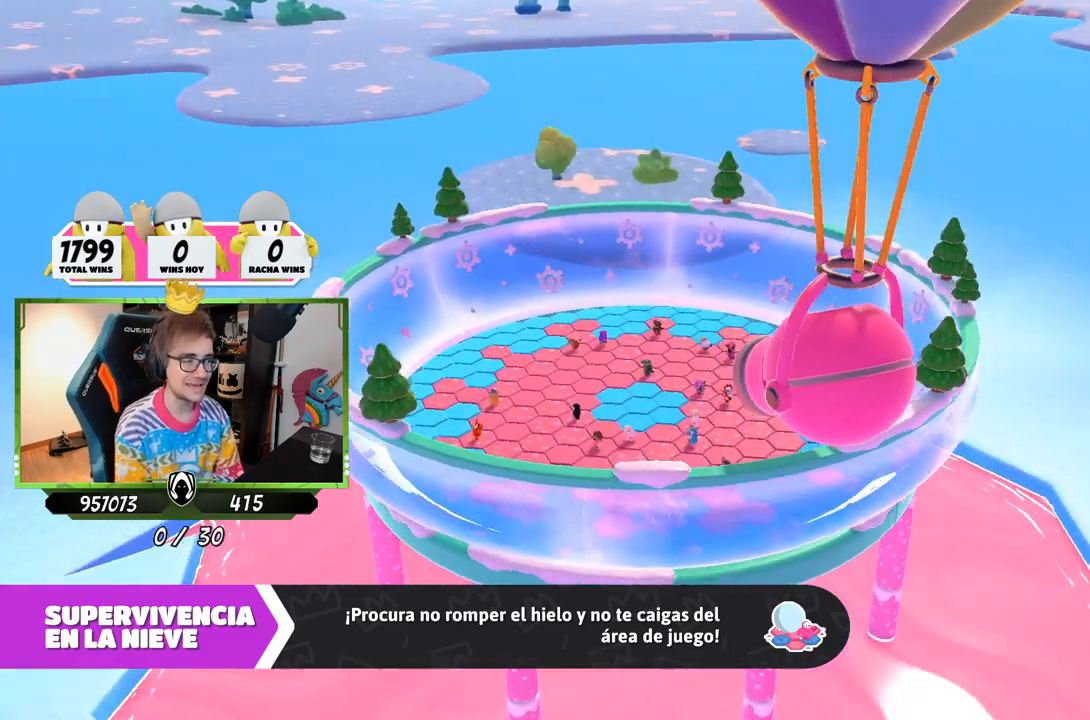
{"buttons": [], "left_stick": "center", "right_stick": "center", "events": []}
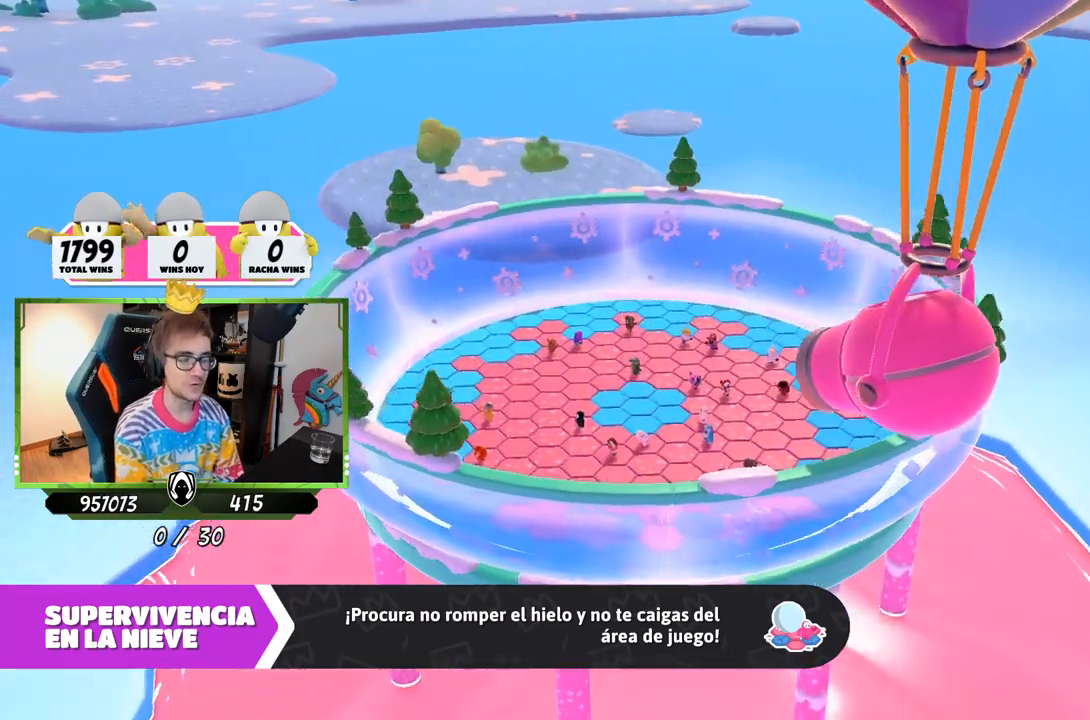
{"buttons": [], "left_stick": "up", "right_stick": "right", "events": [[433, "right_stick", "right"], [467, "left_stick", "up"]]}
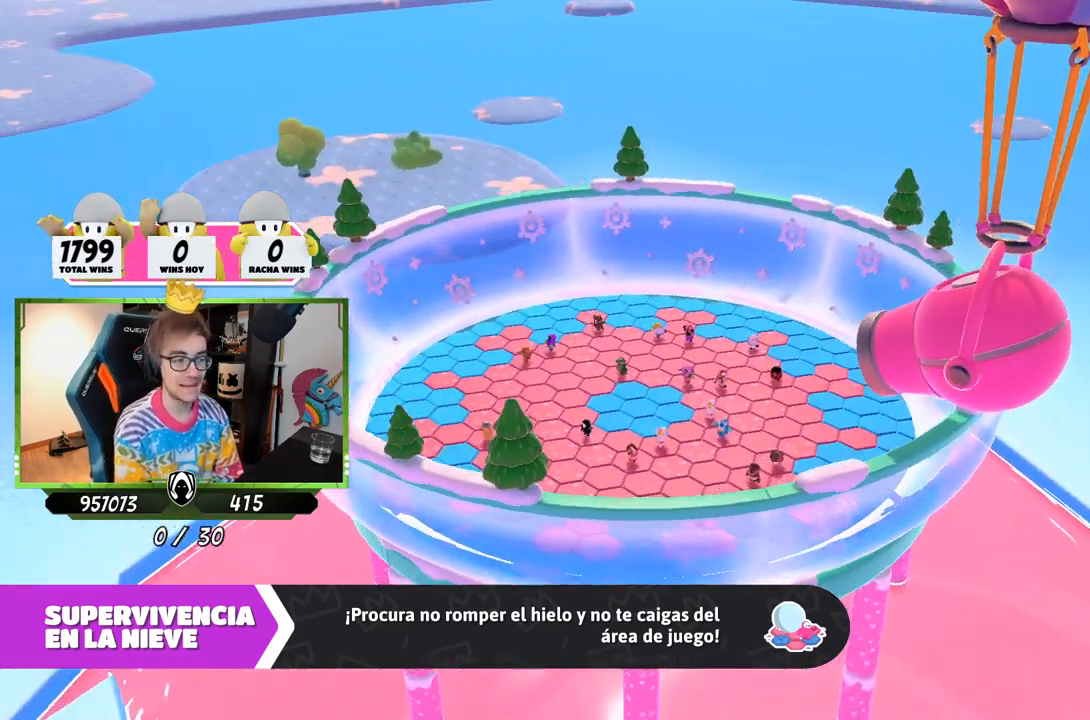
{"buttons": [], "left_stick": "up", "right_stick": "right", "events": []}
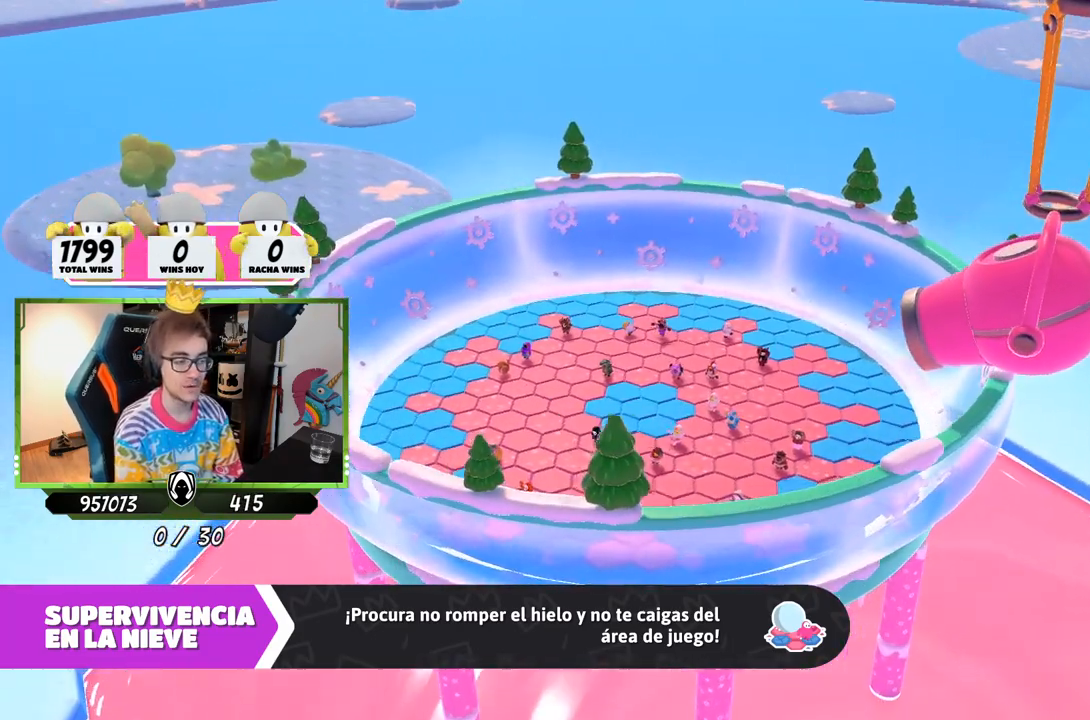
{"buttons": [], "left_stick": "up", "right_stick": "right", "events": []}
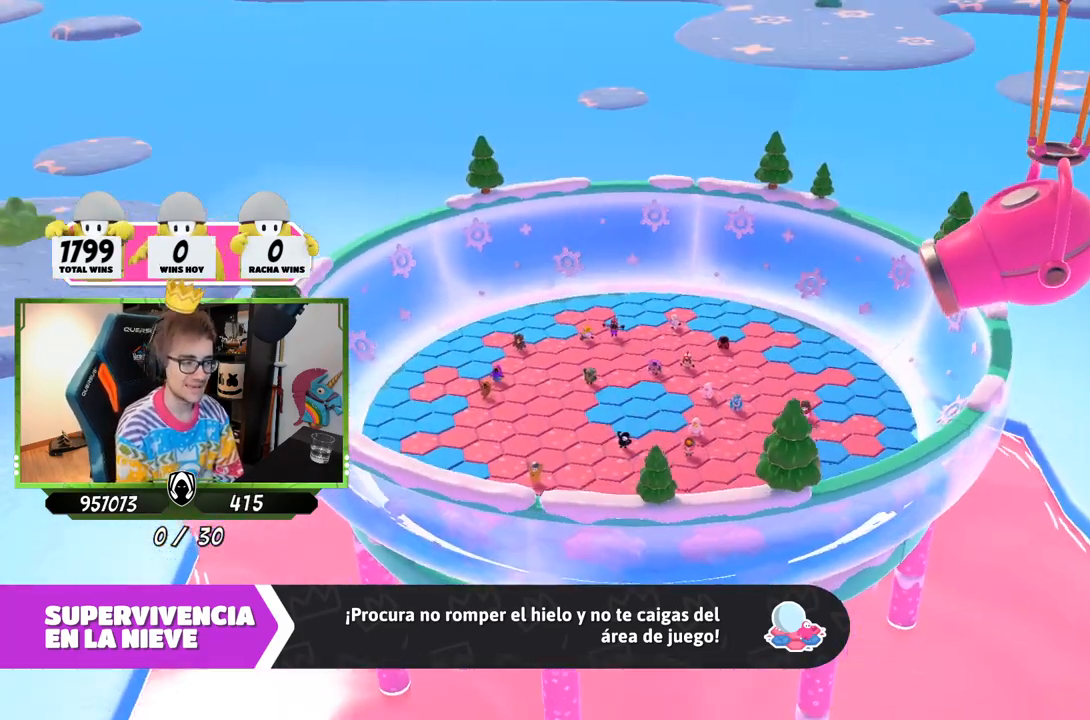
{"buttons": [], "left_stick": "up", "right_stick": "down-right", "events": [[183, "right_stick", "down-right"]]}
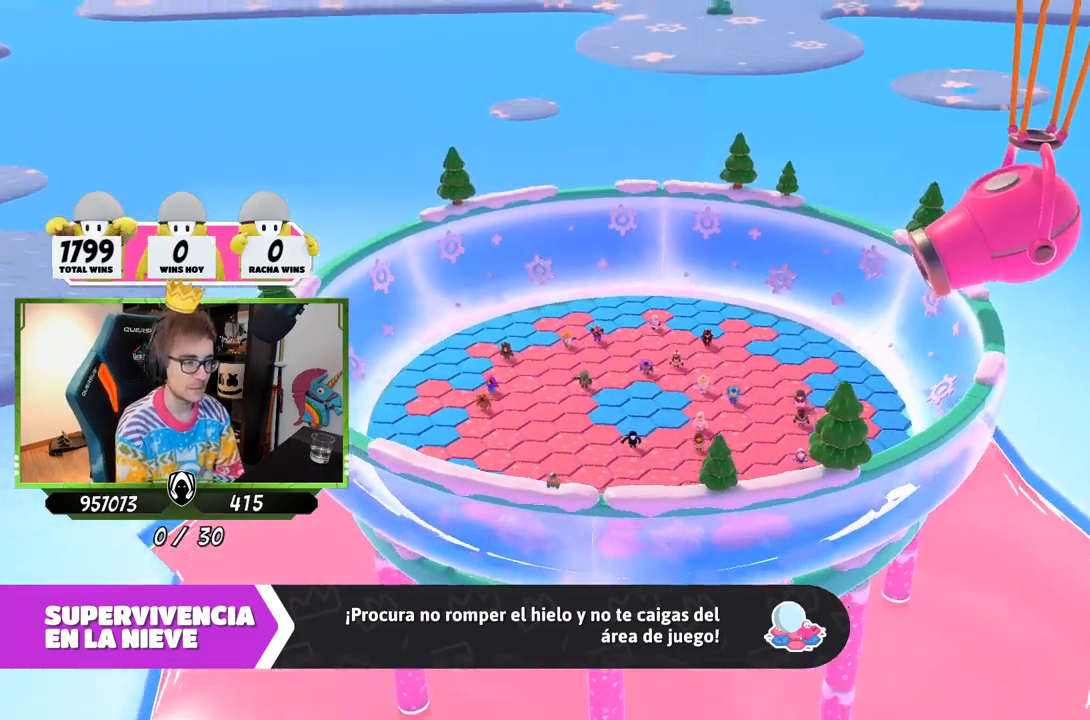
{"buttons": [], "left_stick": "center", "right_stick": "center", "events": [[17, "left_stick", "center"], [217, "right_stick", "center"]]}
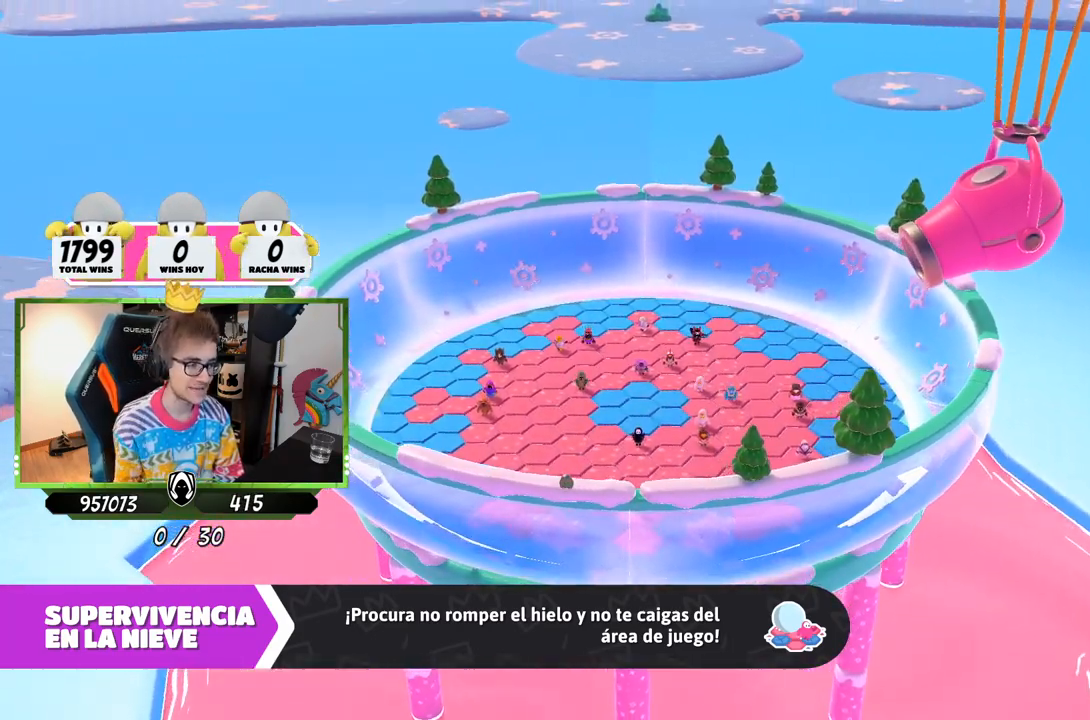
{"buttons": [], "left_stick": "center", "right_stick": "center", "events": []}
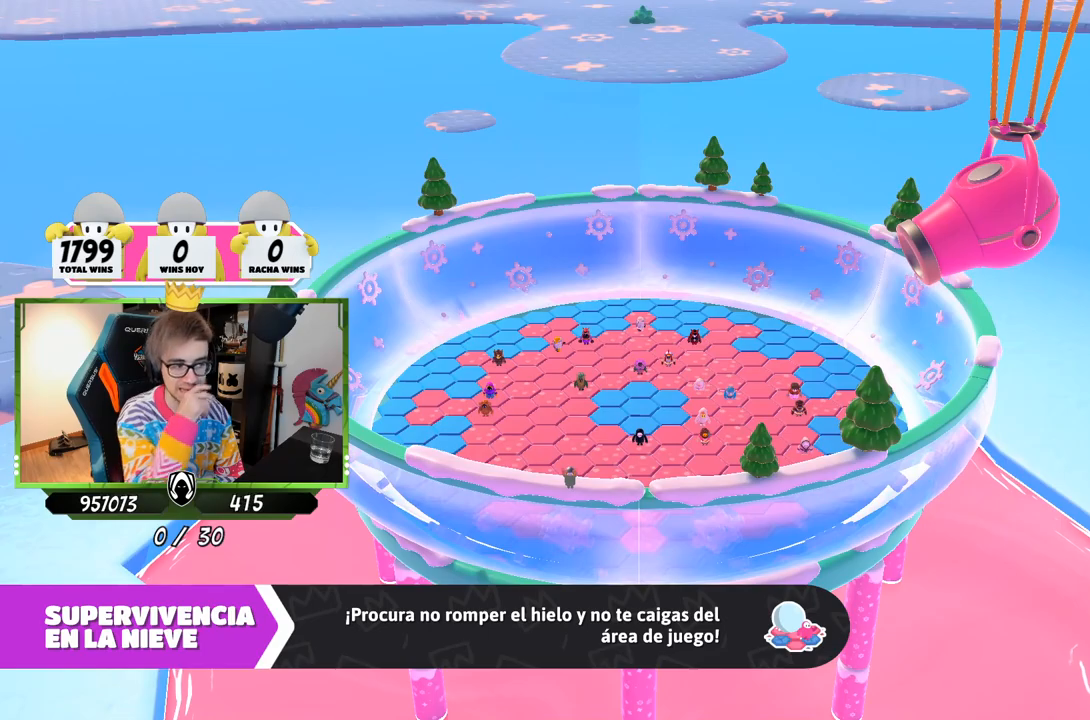
{"buttons": [], "left_stick": "center", "right_stick": "center", "events": []}
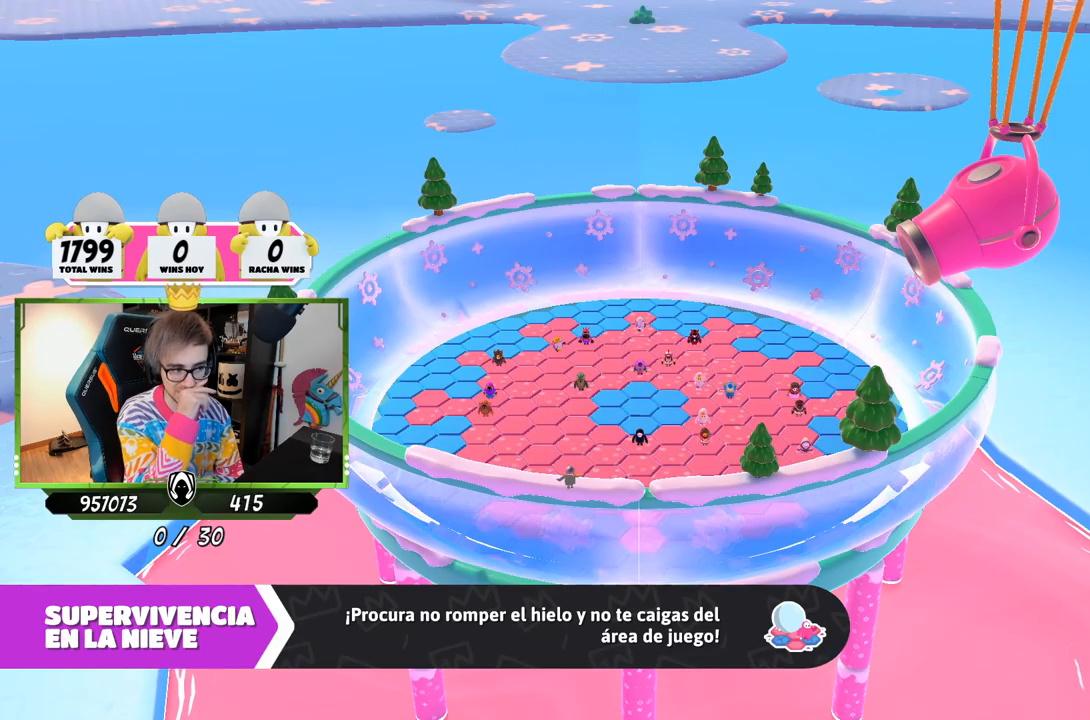
{"buttons": [], "left_stick": "center", "right_stick": "center", "events": []}
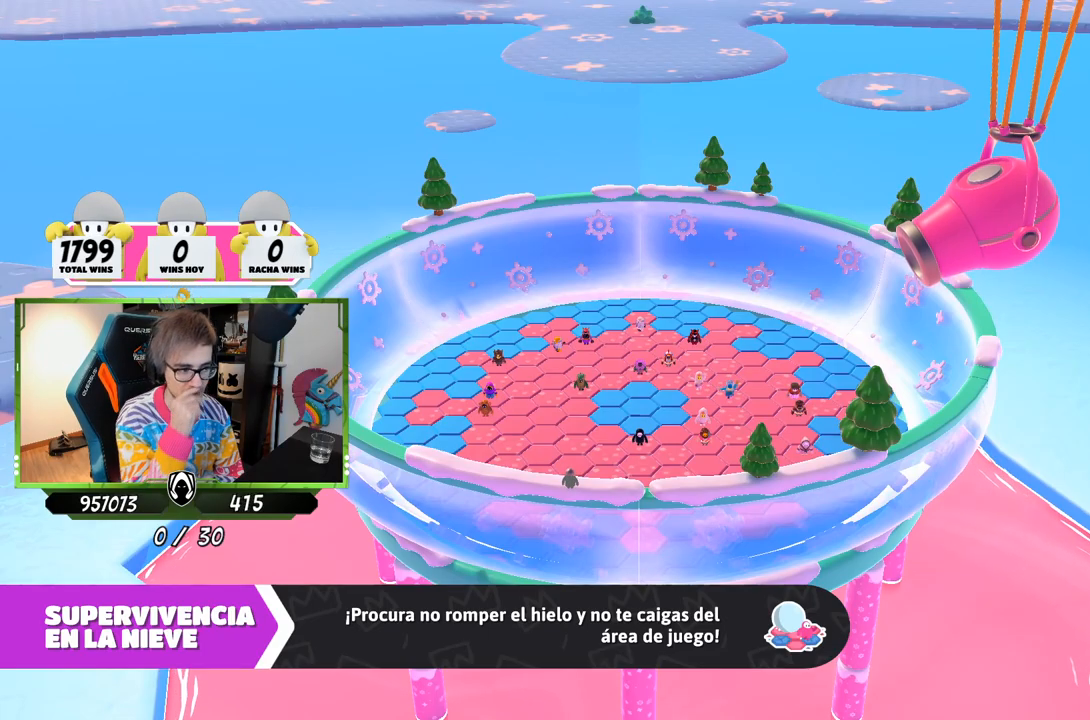
{"buttons": [], "left_stick": "center", "right_stick": "up-left", "events": [[283, "left_stick", "up-left"], [350, "left_stick", "center"], [450, "right_stick", "up-left"]]}
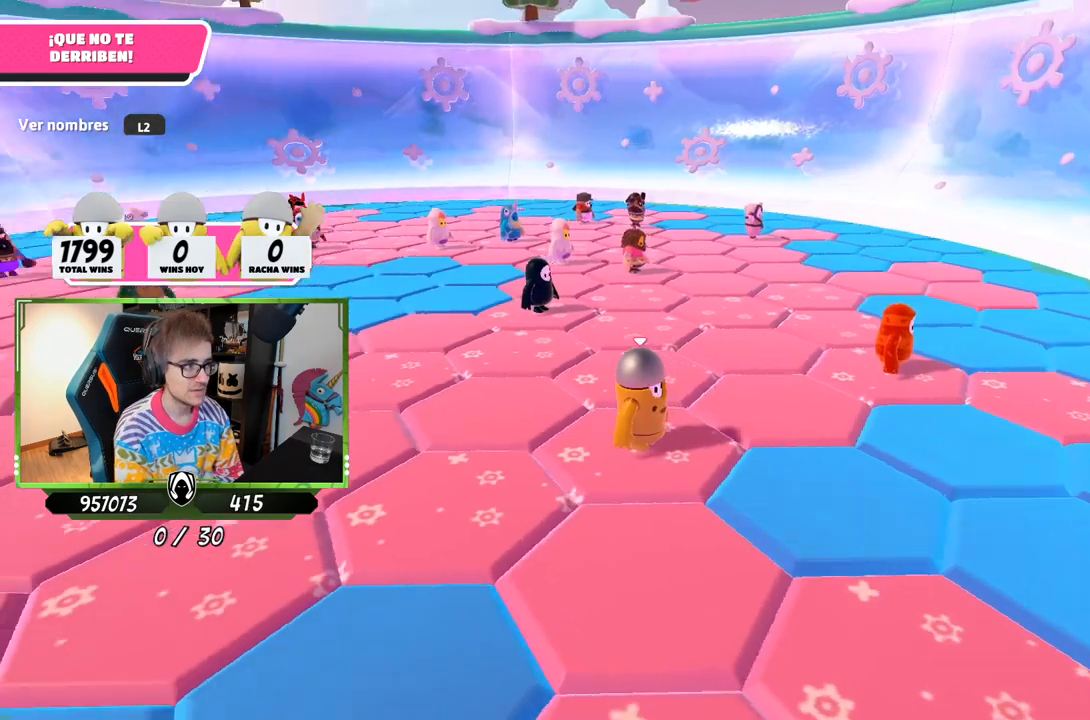
{"buttons": [], "left_stick": "center", "right_stick": "up-left", "events": [[200, "right_stick", "center"], [400, "right_stick", "up-left"]]}
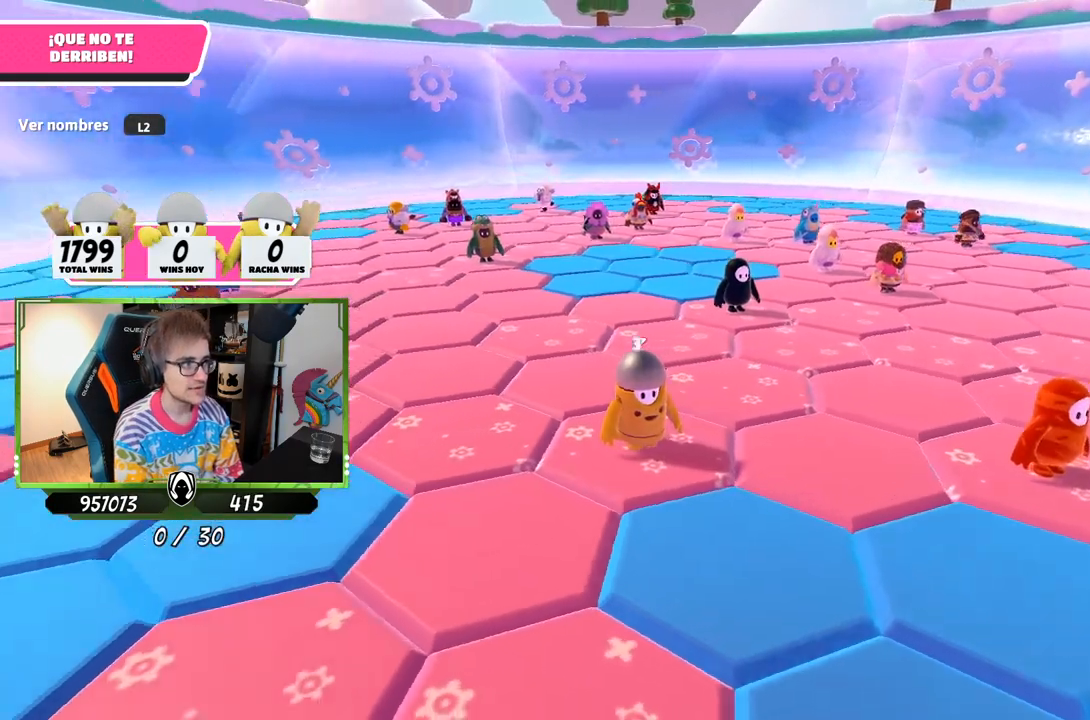
{"buttons": ["CROSS"], "left_stick": "center", "right_stick": "center", "events": [[500, "CROSS", "down"], [500, "right_stick", "center"]]}
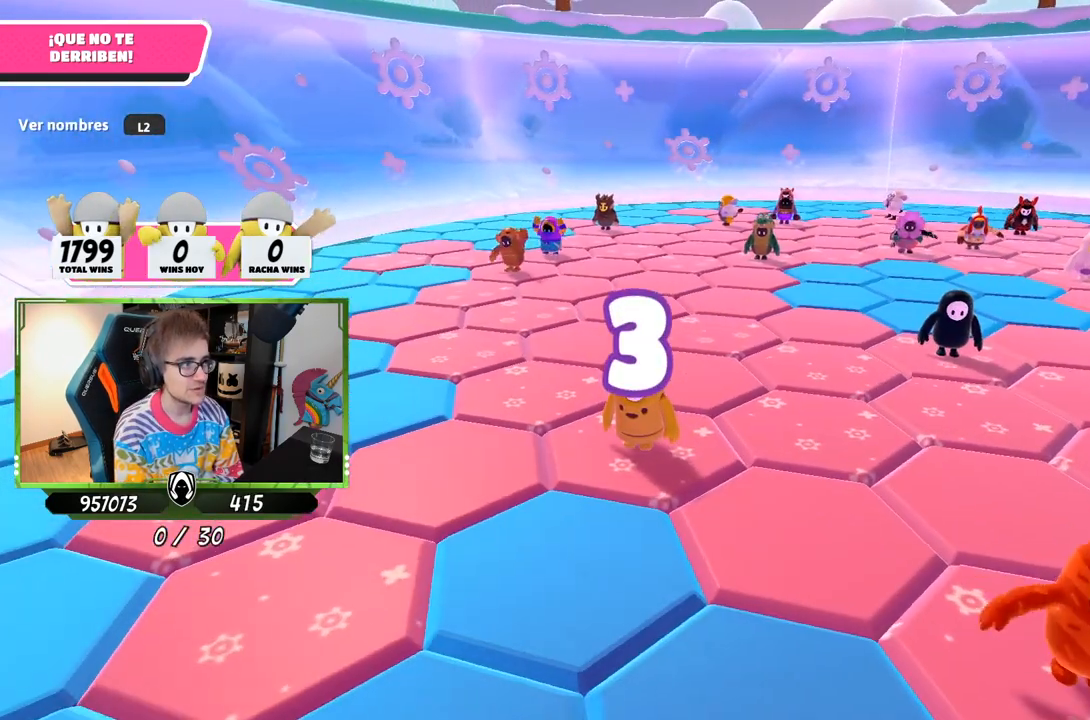
{"buttons": [], "left_stick": "center", "right_stick": "up-right", "events": [[133, "CROSS", "up"], [267, "right_stick", "up-right"]]}
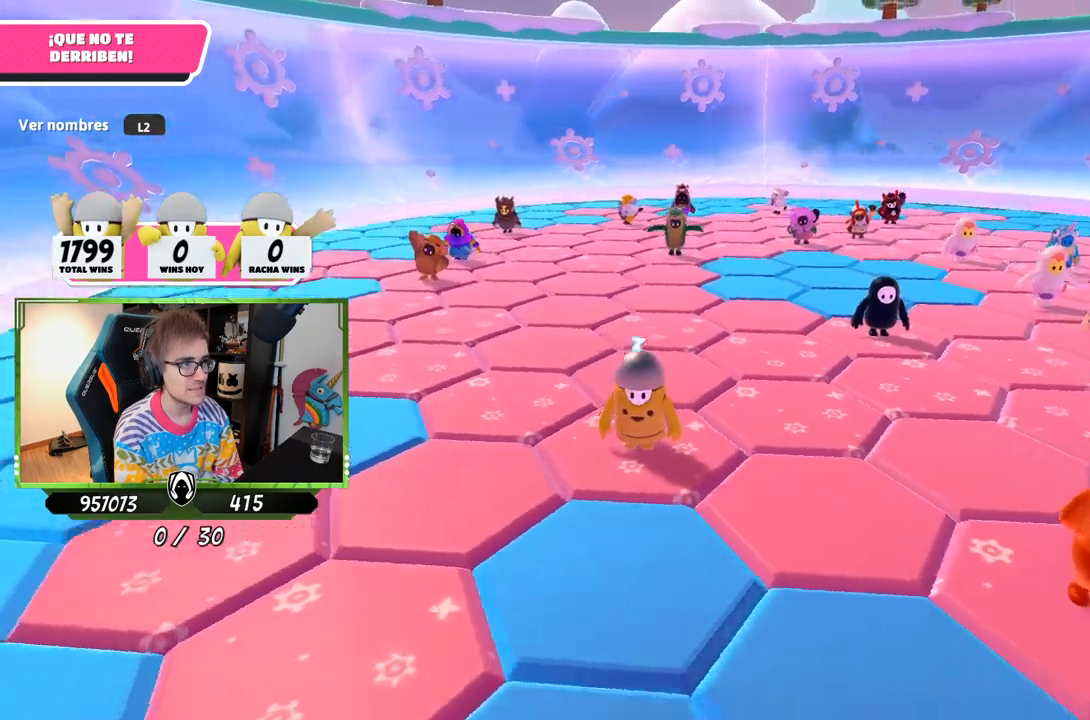
{"buttons": [], "left_stick": "center", "right_stick": "right", "events": [[167, "CROSS", "down"], [267, "right_stick", "center"], [300, "CROSS", "up"], [467, "right_stick", "right"]]}
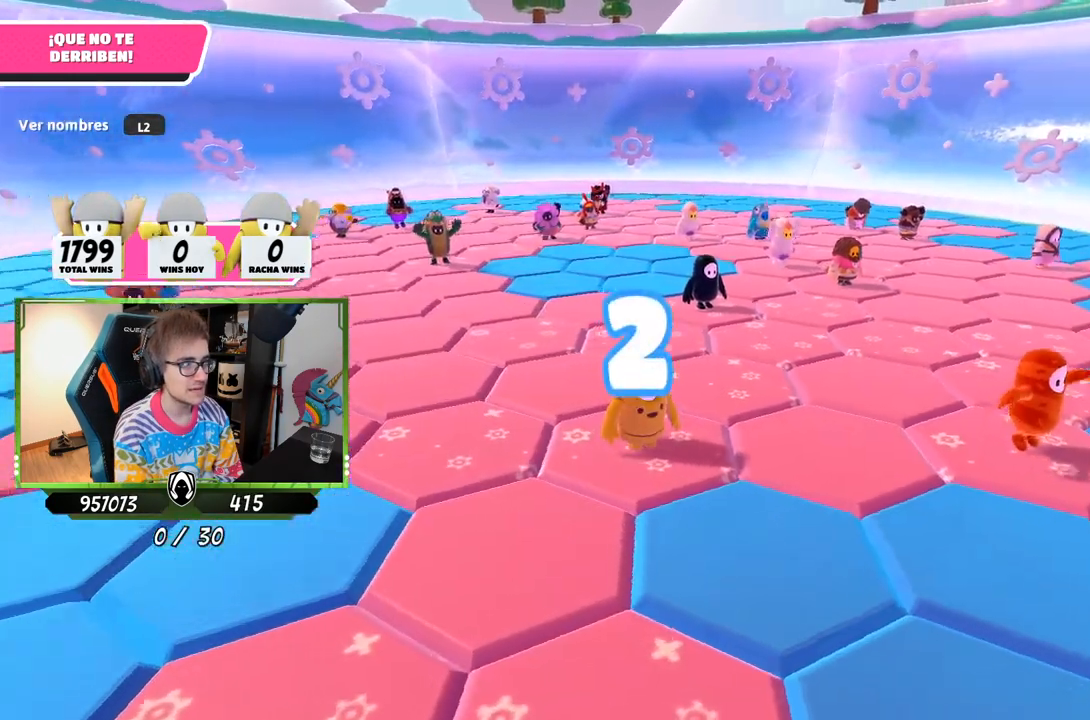
{"buttons": [], "left_stick": "center", "right_stick": "up-right", "events": [[333, "right_stick", "up-right"]]}
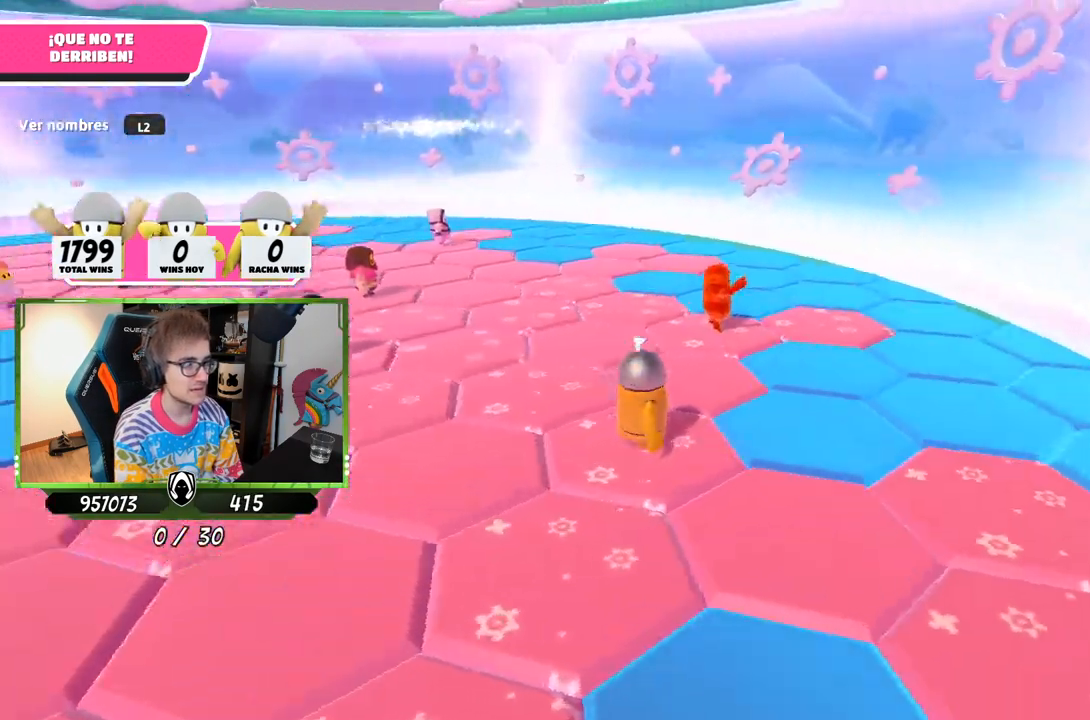
{"buttons": [], "left_stick": "center", "right_stick": "center", "events": [[367, "right_stick", "center"]]}
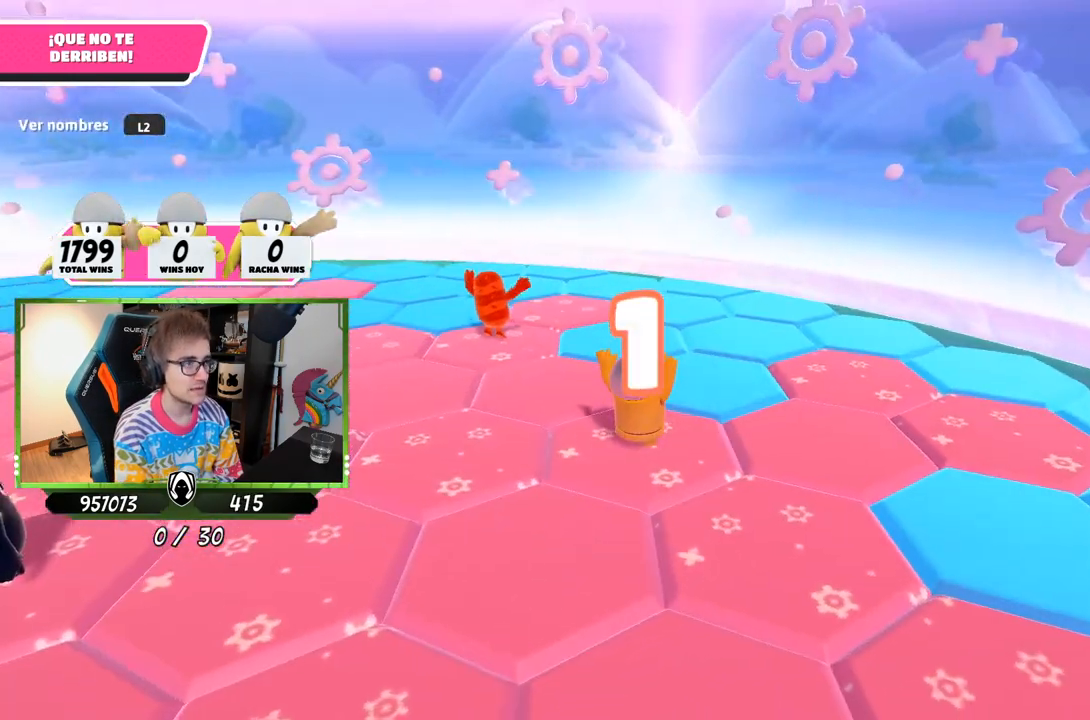
{"buttons": [], "left_stick": "down", "right_stick": "up-right", "events": [[33, "left_stick", "down"], [33, "right_stick", "up-right"], [333, "left_stick", "down-right"], [500, "left_stick", "down"]]}
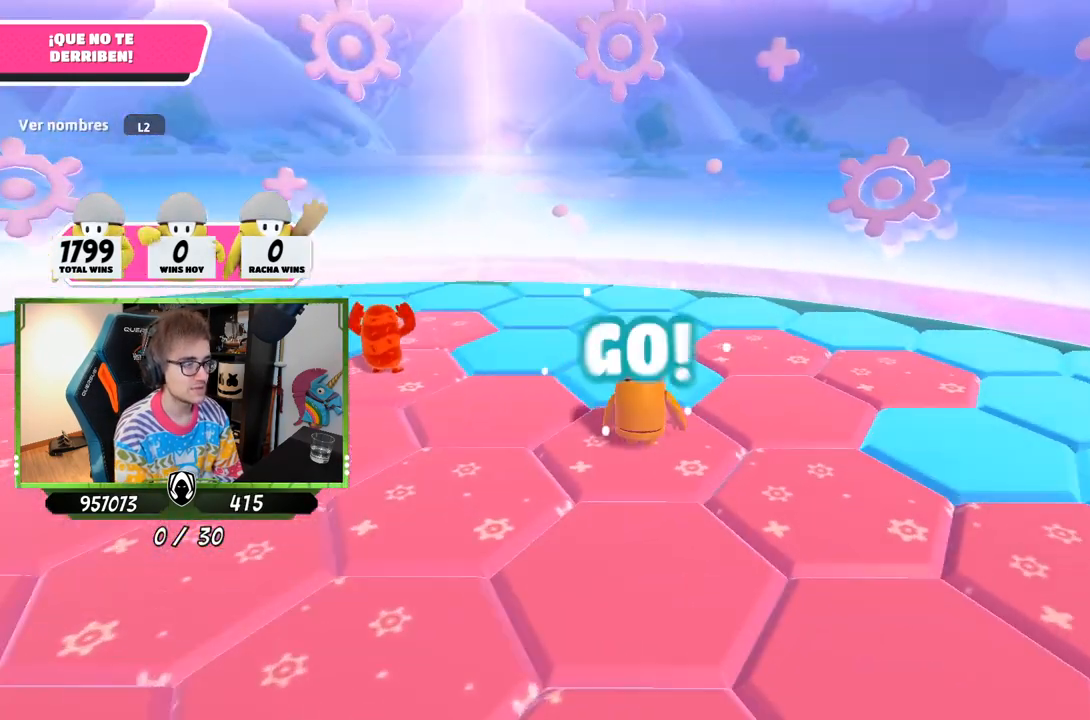
{"buttons": [], "left_stick": "down-right", "right_stick": "up", "events": [[133, "left_stick", "down-right"], [167, "CROSS", "down"], [200, "right_stick", "center"], [333, "CROSS", "up"], [400, "right_stick", "up-left"], [467, "right_stick", "up"]]}